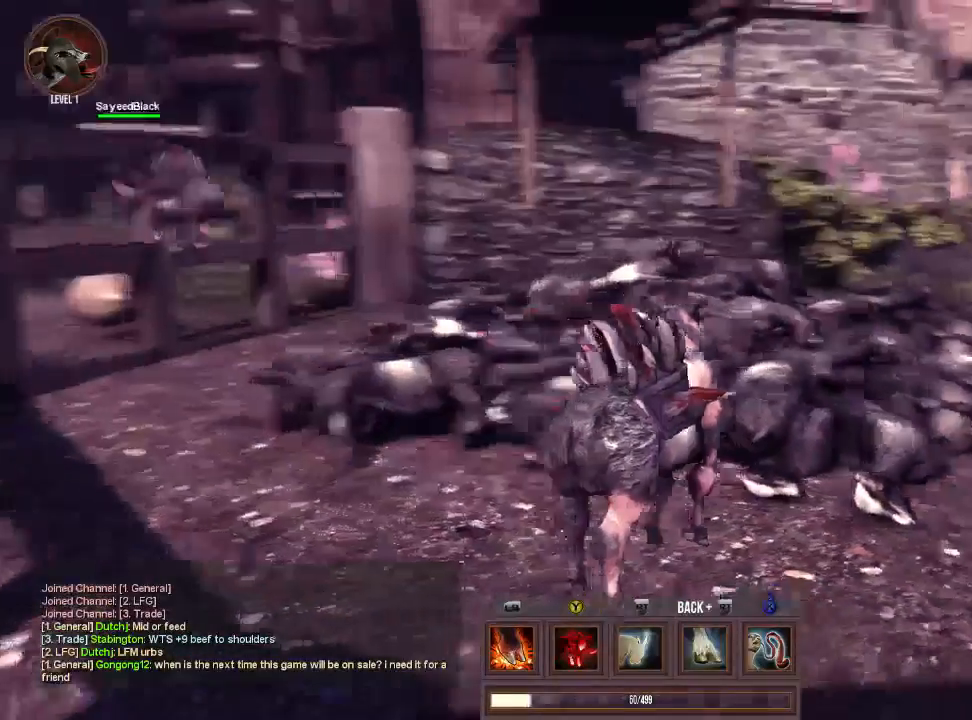
Gameplay with a controller (PlayStation layout); each line is a JSON object with the inputs held at the frame after it. "events" lists button and stick changes between this image and that frame as [ms after this image, input, new state], when the widget could be followed in between. Not read: L3 R3.
{"buttons": [], "left_stick": "center", "right_stick": "center", "events": [[300, "right_stick", "center"]]}
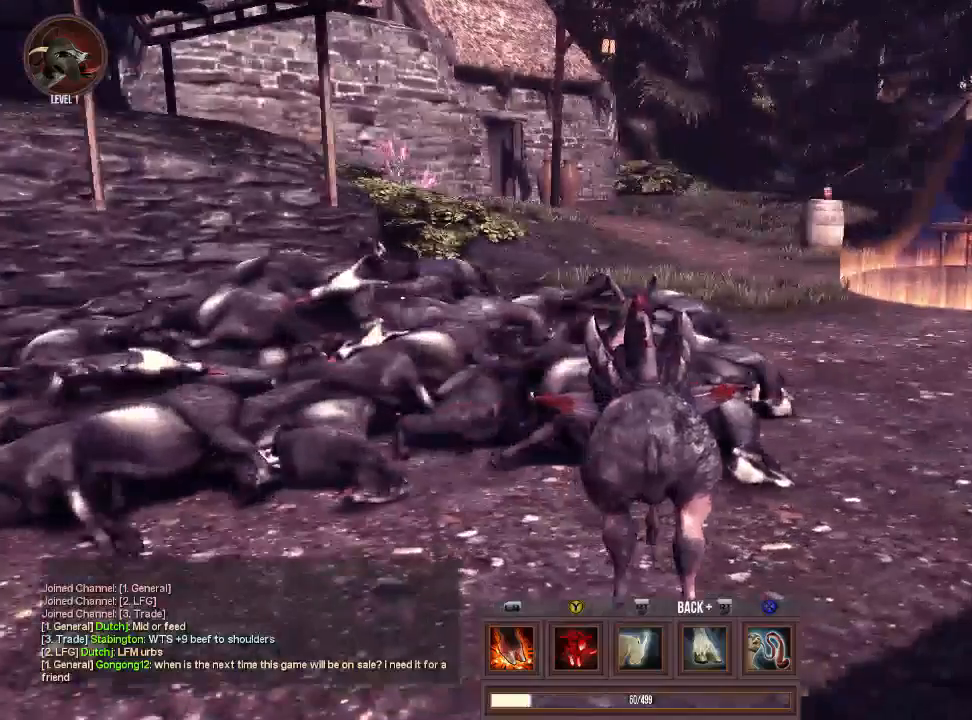
{"buttons": [], "left_stick": "down", "right_stick": "center", "events": [[333, "left_stick", "down"]]}
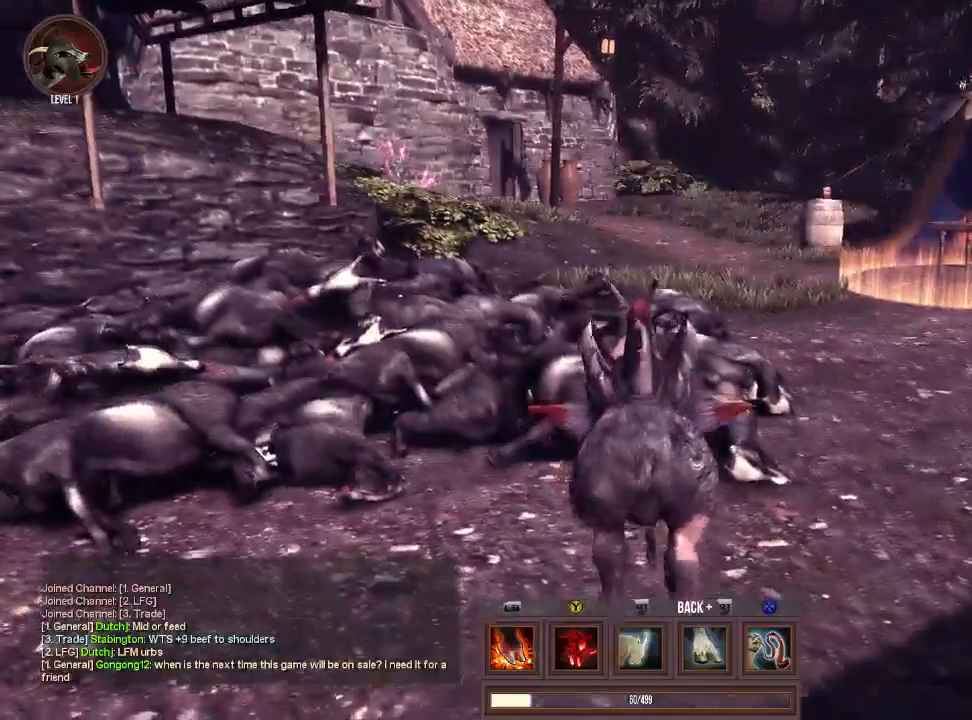
{"buttons": [], "left_stick": "center", "right_stick": "center", "events": [[300, "left_stick", "center"]]}
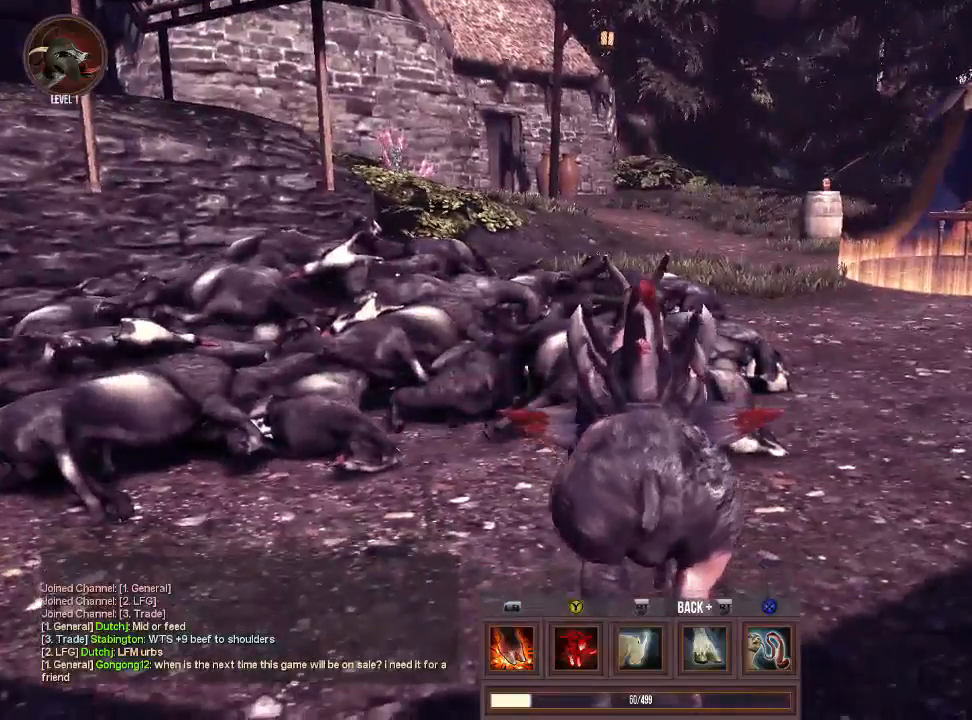
{"buttons": [], "left_stick": "center", "right_stick": "right", "events": [[100, "left_stick", "up-left"], [167, "right_stick", "right"], [467, "left_stick", "center"]]}
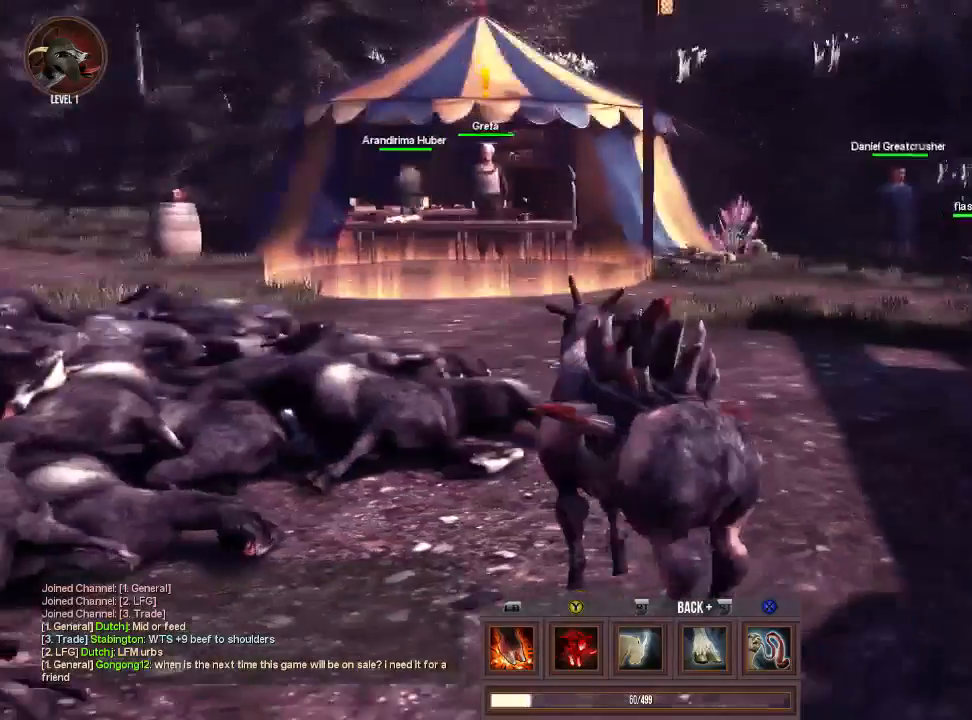
{"buttons": [], "left_stick": "center", "right_stick": "center", "events": [[33, "right_stick", "center"], [133, "L1", "down"], [300, "L1", "up"]]}
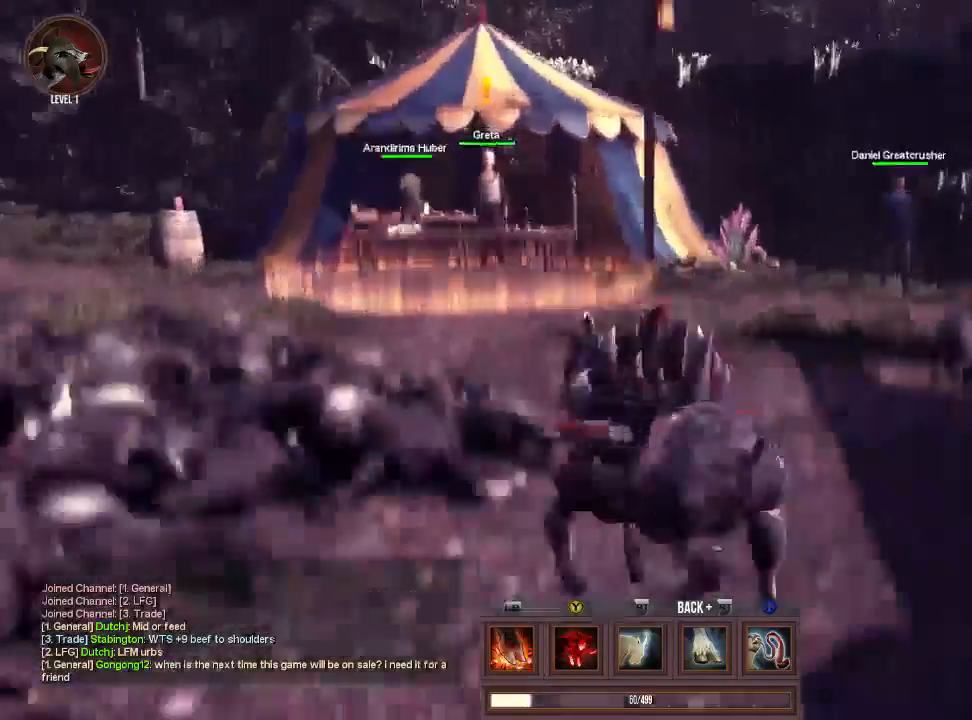
{"buttons": [], "left_stick": "center", "right_stick": "center", "events": [[133, "L1", "down"], [267, "L1", "up"]]}
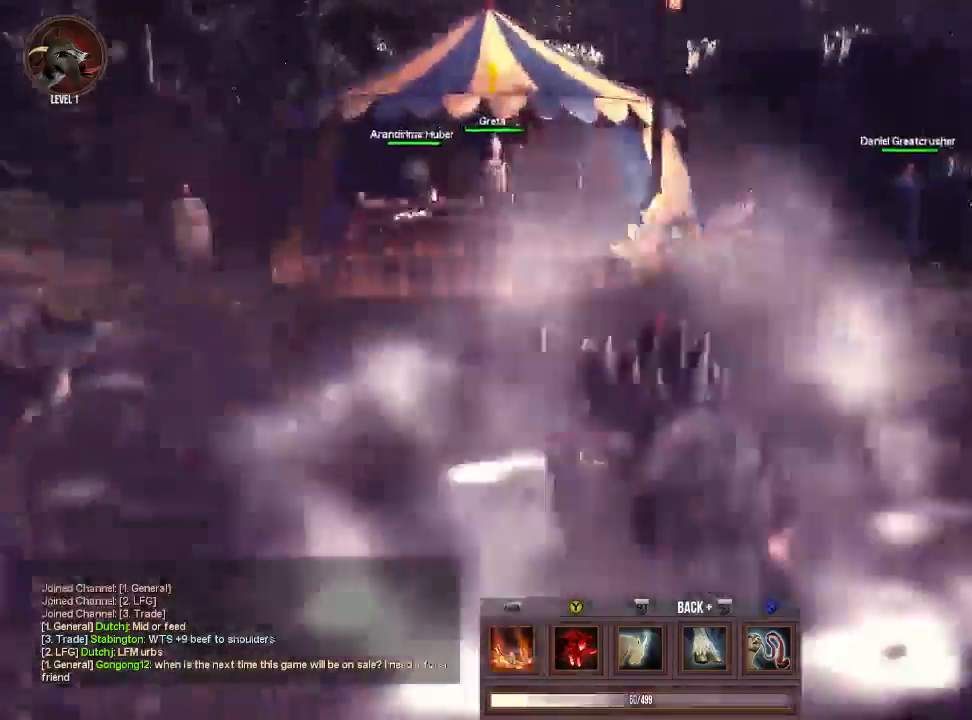
{"buttons": [], "left_stick": "center", "right_stick": "center", "events": [[67, "L1", "down"], [233, "L1", "up"]]}
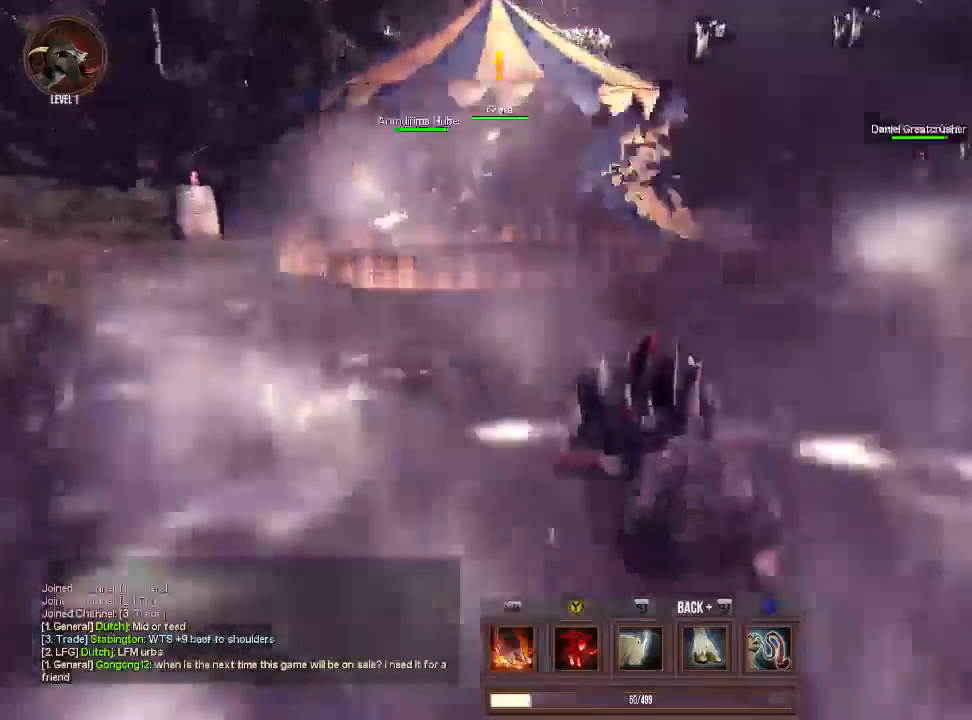
{"buttons": ["L1"], "left_stick": "center", "right_stick": "center", "events": [[33, "L1", "down"], [200, "L1", "up"], [467, "L1", "down"]]}
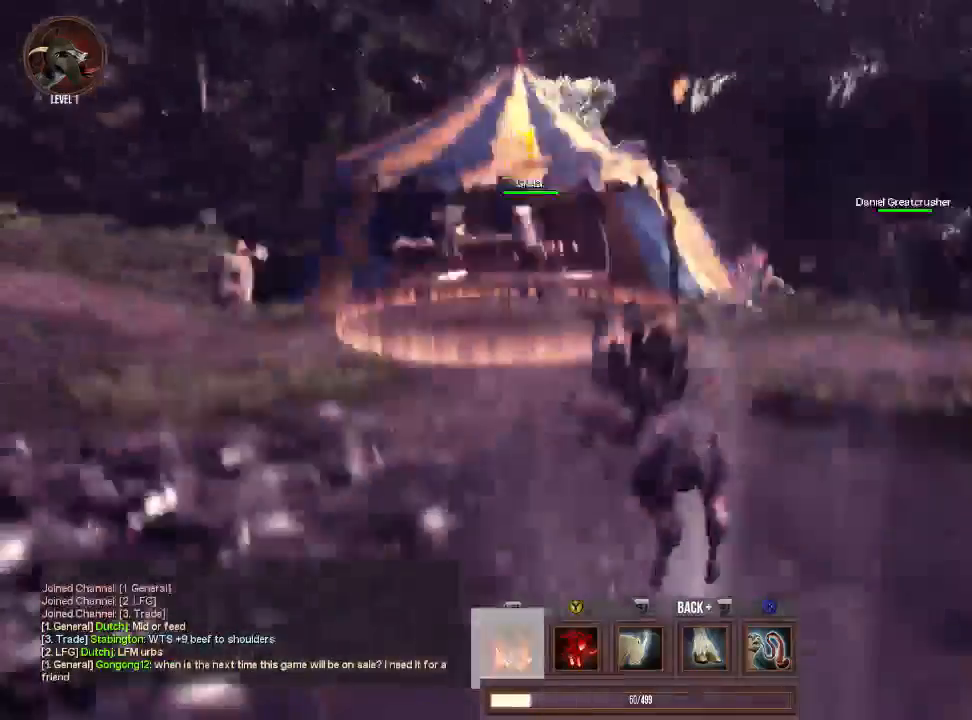
{"buttons": [], "left_stick": "center", "right_stick": "right", "events": [[133, "L1", "up"], [133, "right_stick", "down-right"], [400, "right_stick", "right"]]}
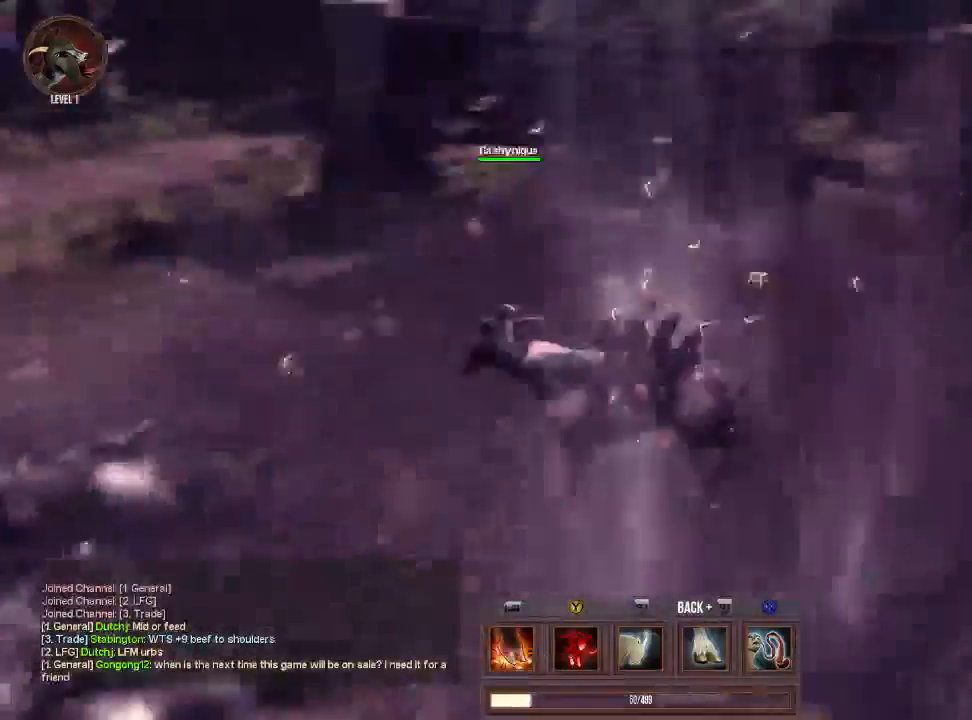
{"buttons": [], "left_stick": "center", "right_stick": "center", "events": [[300, "right_stick", "center"]]}
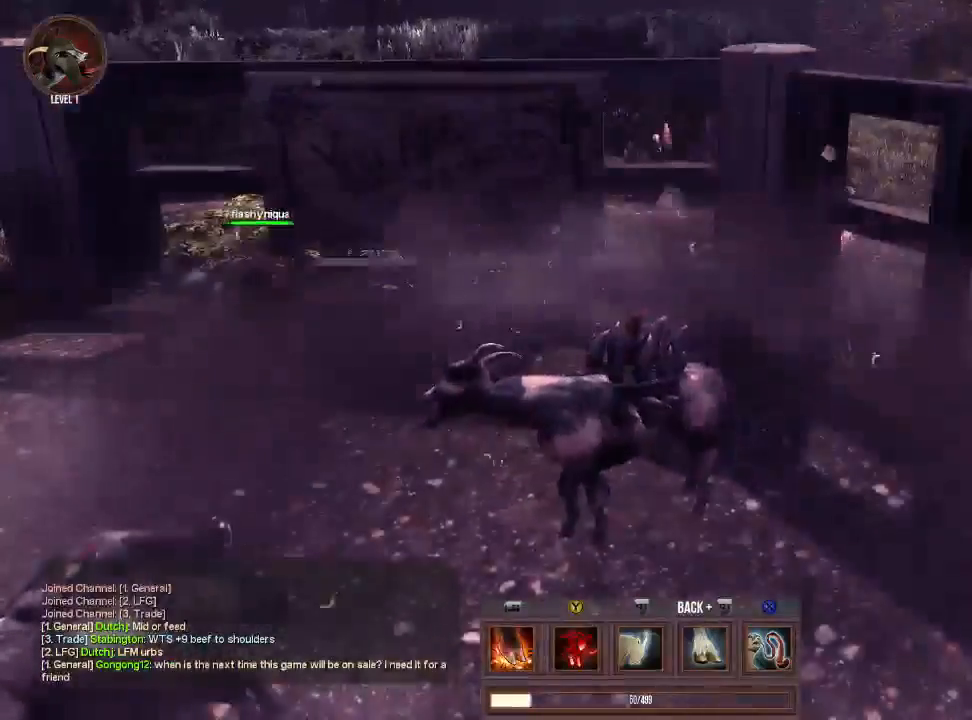
{"buttons": [], "left_stick": "up-right", "right_stick": "right", "events": [[100, "left_stick", "up-right"], [267, "right_stick", "right"]]}
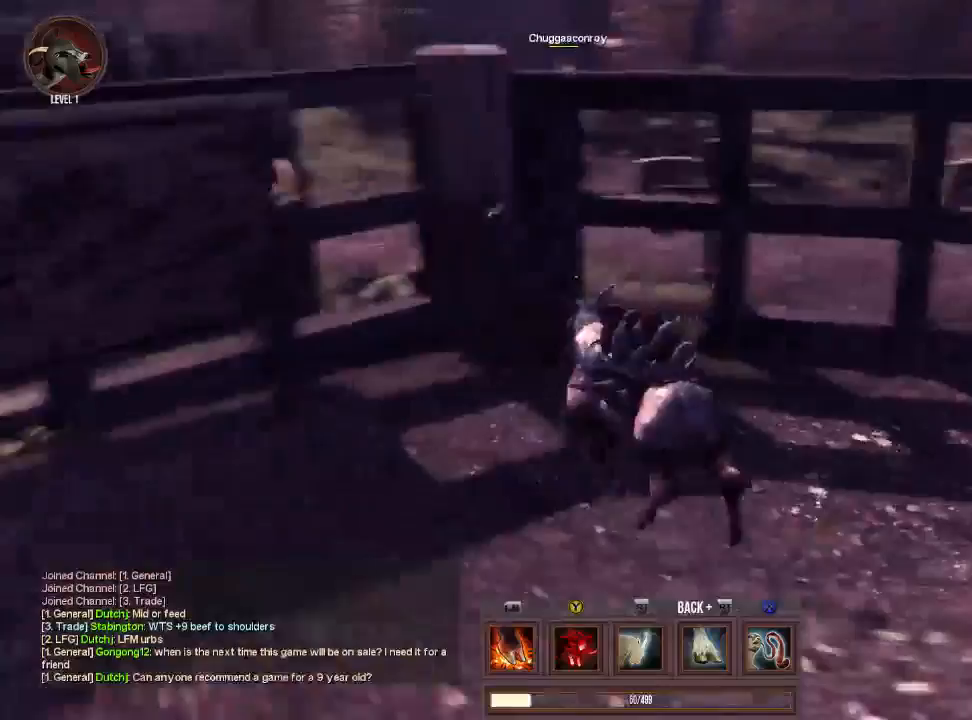
{"buttons": [], "left_stick": "up-right", "right_stick": "center", "events": [[100, "right_stick", "center"], [300, "CROSS", "down"], [433, "CROSS", "up"]]}
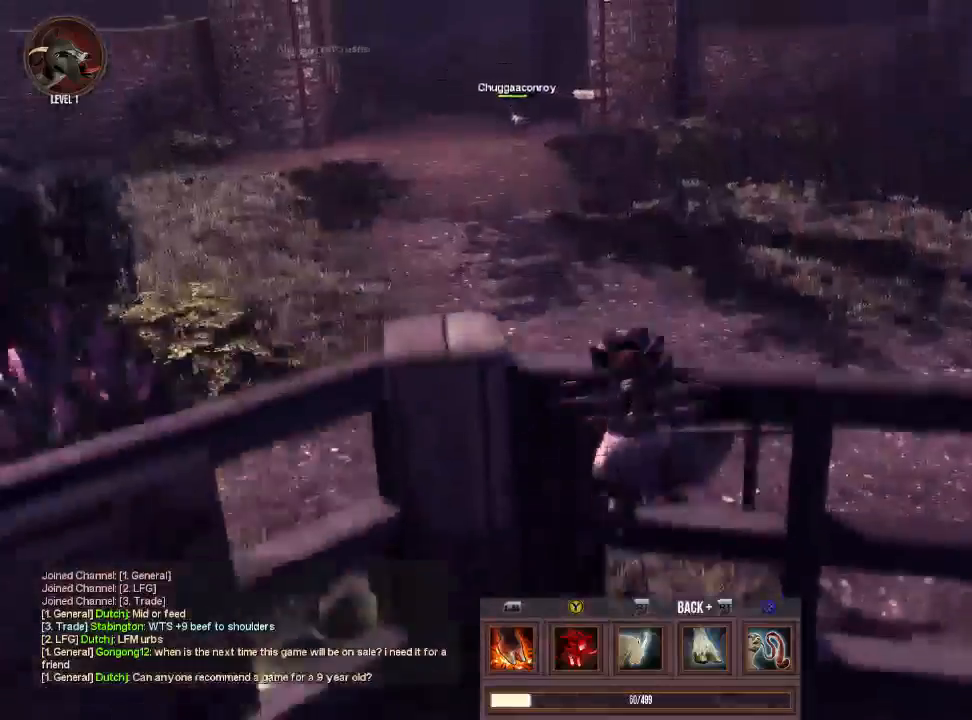
{"buttons": [], "left_stick": "center", "right_stick": "right", "events": [[333, "left_stick", "center"], [367, "right_stick", "right"]]}
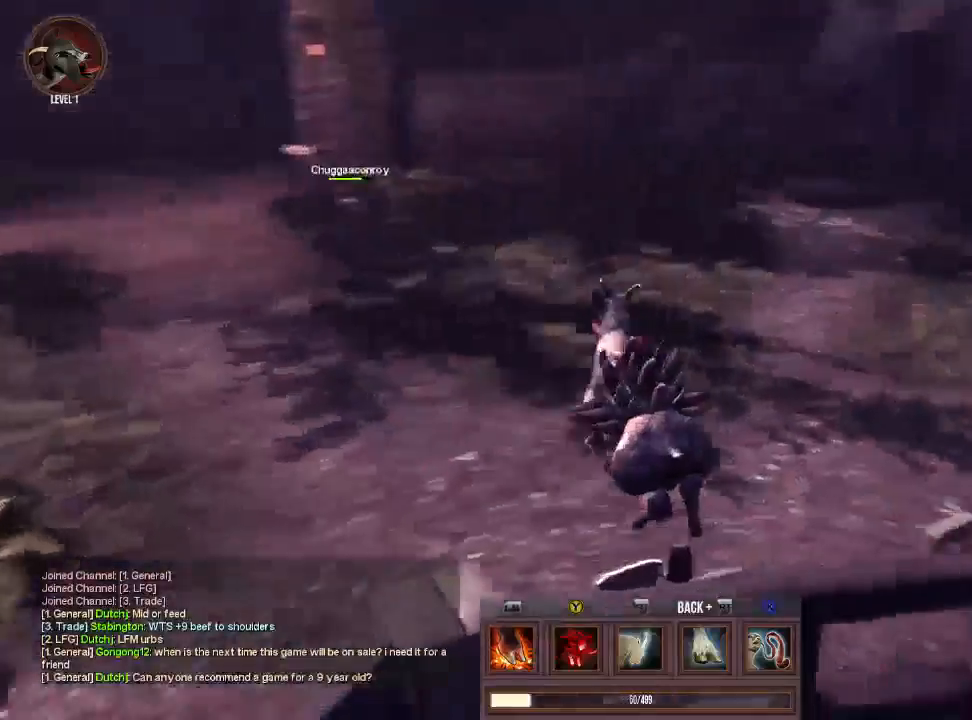
{"buttons": [], "left_stick": "center", "right_stick": "center", "events": [[33, "left_stick", "down-right"], [267, "left_stick", "center"], [267, "right_stick", "center"]]}
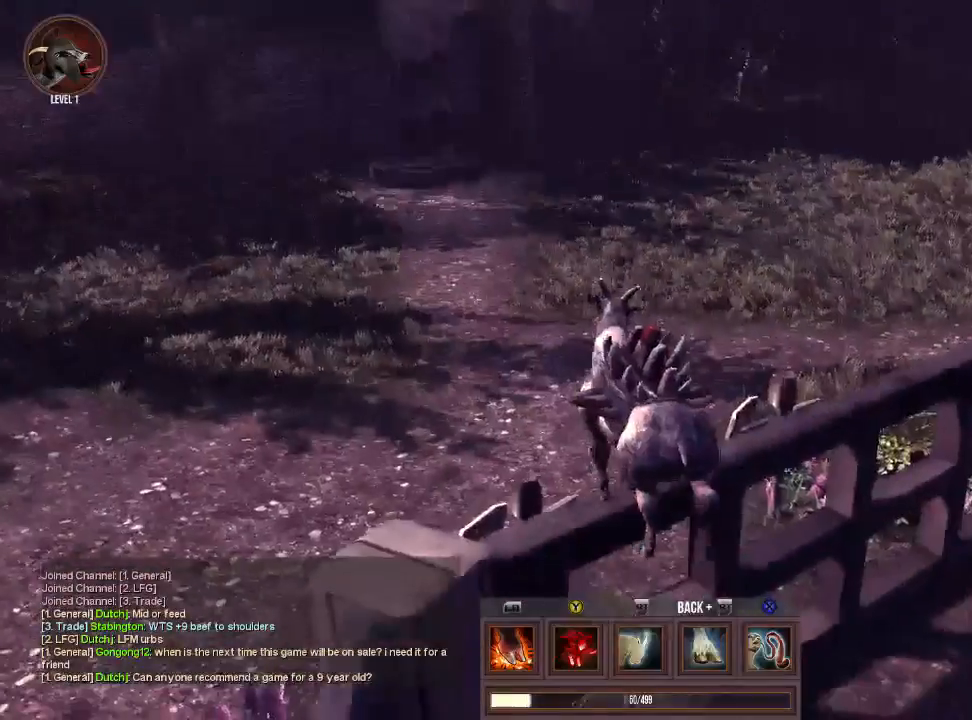
{"buttons": [], "left_stick": "up-left", "right_stick": "center", "events": [[33, "right_stick", "up-left"], [300, "right_stick", "left"], [367, "left_stick", "up-left"], [467, "right_stick", "center"]]}
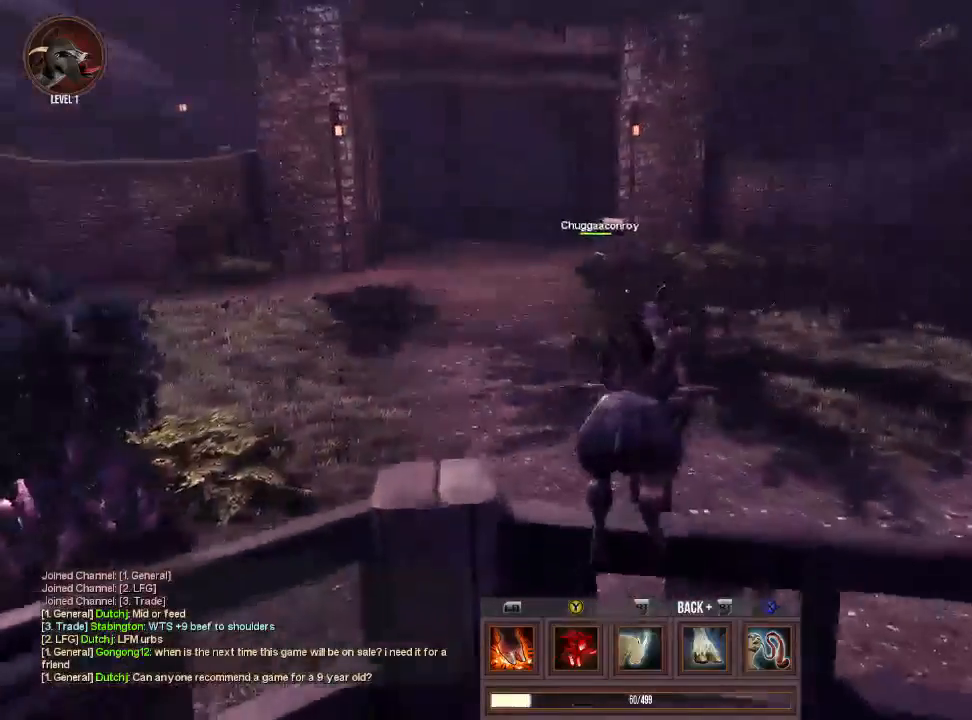
{"buttons": ["L1"], "left_stick": "up", "right_stick": "center", "events": [[100, "CROSS", "down"], [167, "left_stick", "up"], [367, "CROSS", "up"], [467, "L1", "down"]]}
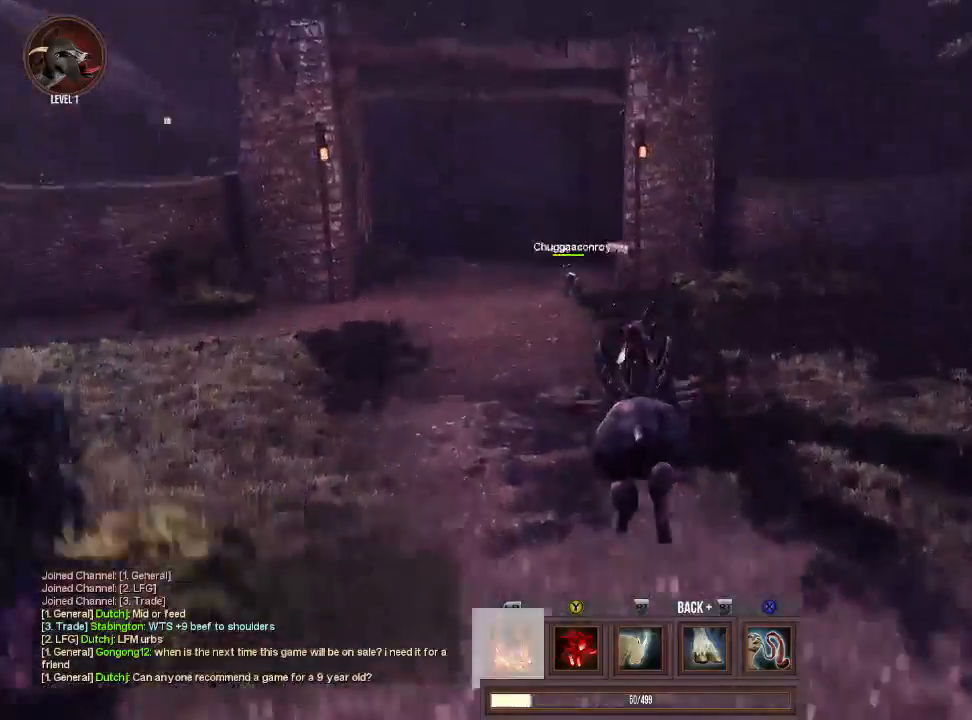
{"buttons": [], "left_stick": "center", "right_stick": "center", "events": [[133, "L1", "up"], [300, "left_stick", "center"]]}
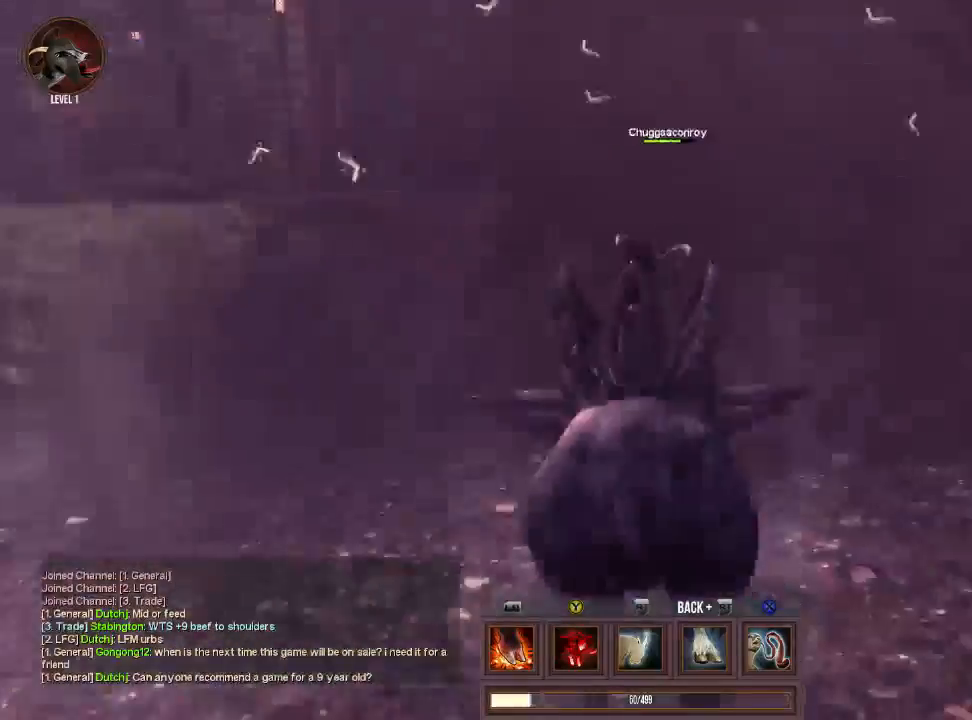
{"buttons": [], "left_stick": "center", "right_stick": "left", "events": [[33, "right_stick", "left"]]}
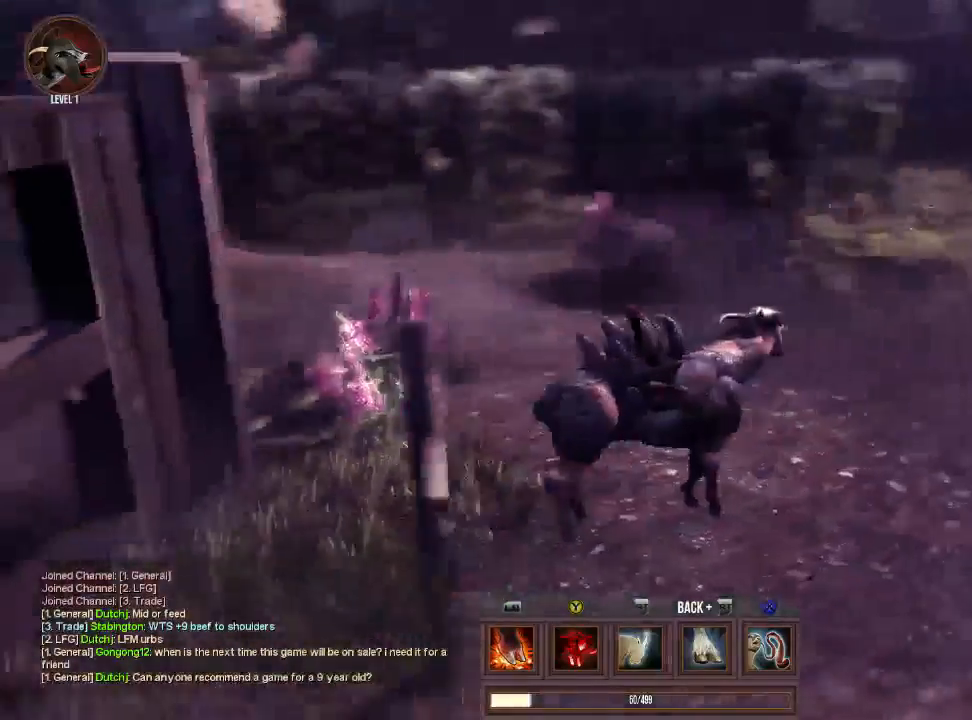
{"buttons": [], "left_stick": "center", "right_stick": "left", "events": []}
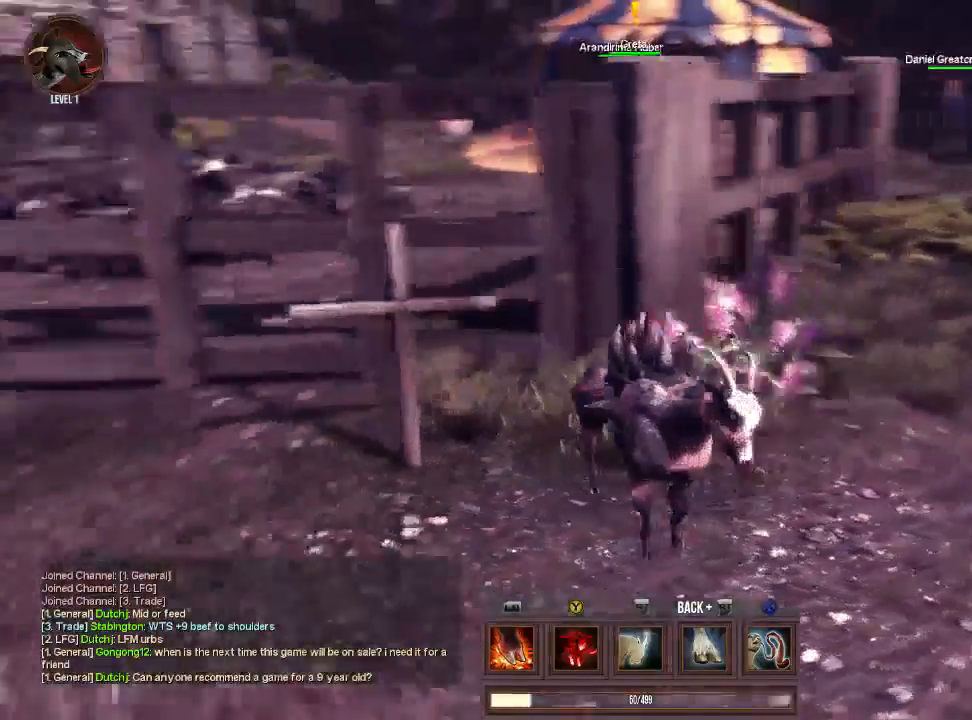
{"buttons": [], "left_stick": "down-right", "right_stick": "left", "events": [[333, "left_stick", "down-right"], [400, "L2", "down"], [467, "L2", "up"]]}
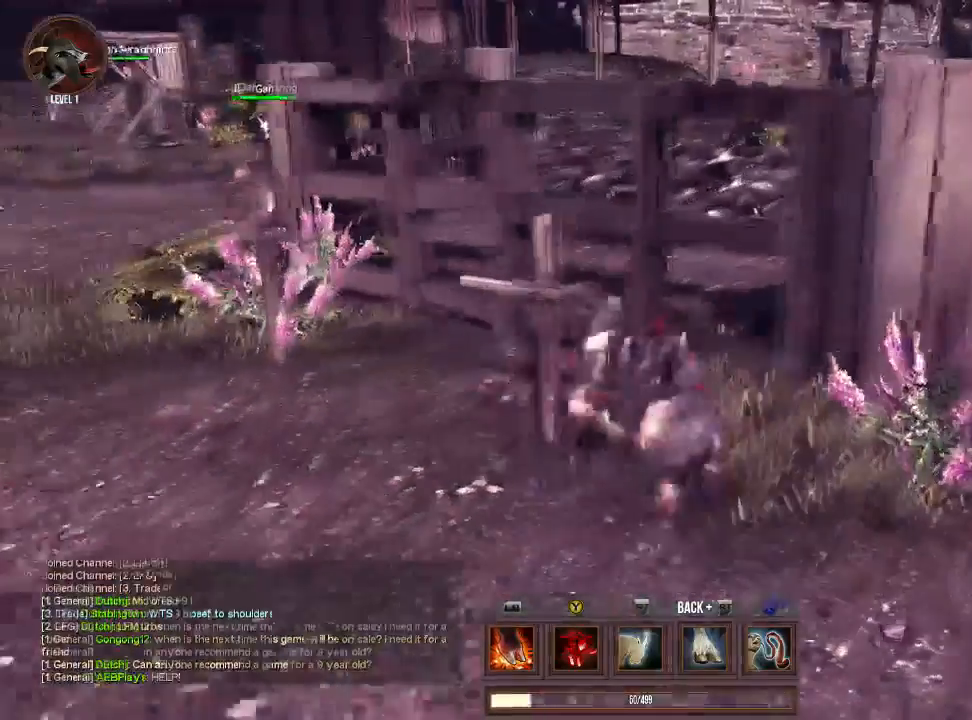
{"buttons": [], "left_stick": "up-right", "right_stick": "center", "events": [[100, "right_stick", "center"], [167, "left_stick", "right"], [300, "CROSS", "down"], [300, "left_stick", "up-right"], [467, "CROSS", "up"]]}
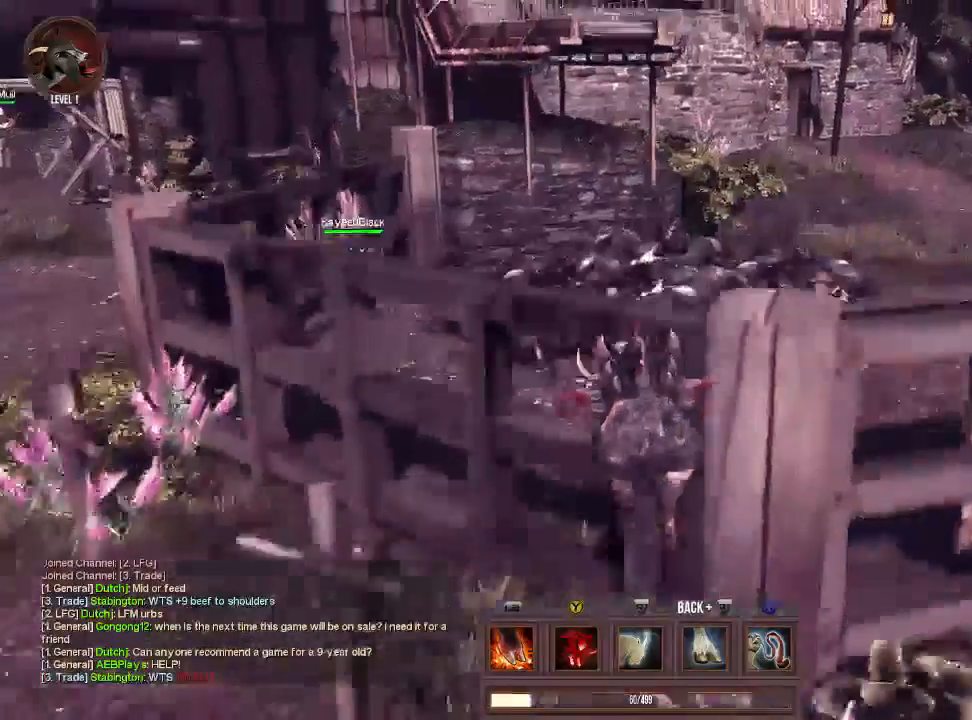
{"buttons": [], "left_stick": "center", "right_stick": "center"}
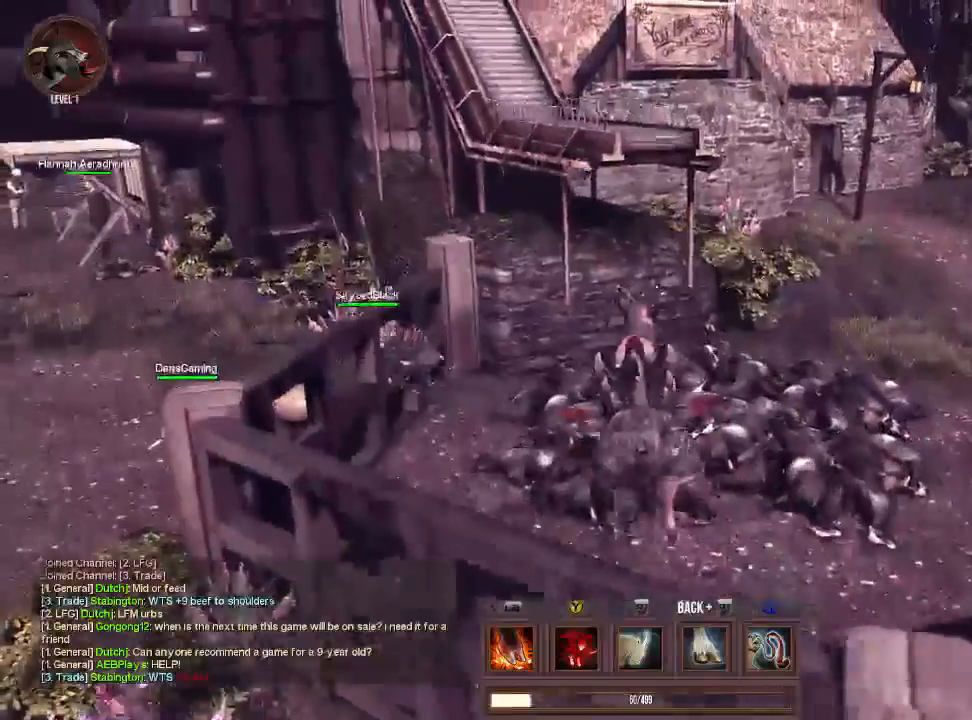
{"buttons": [], "left_stick": "center", "right_stick": "center", "events": []}
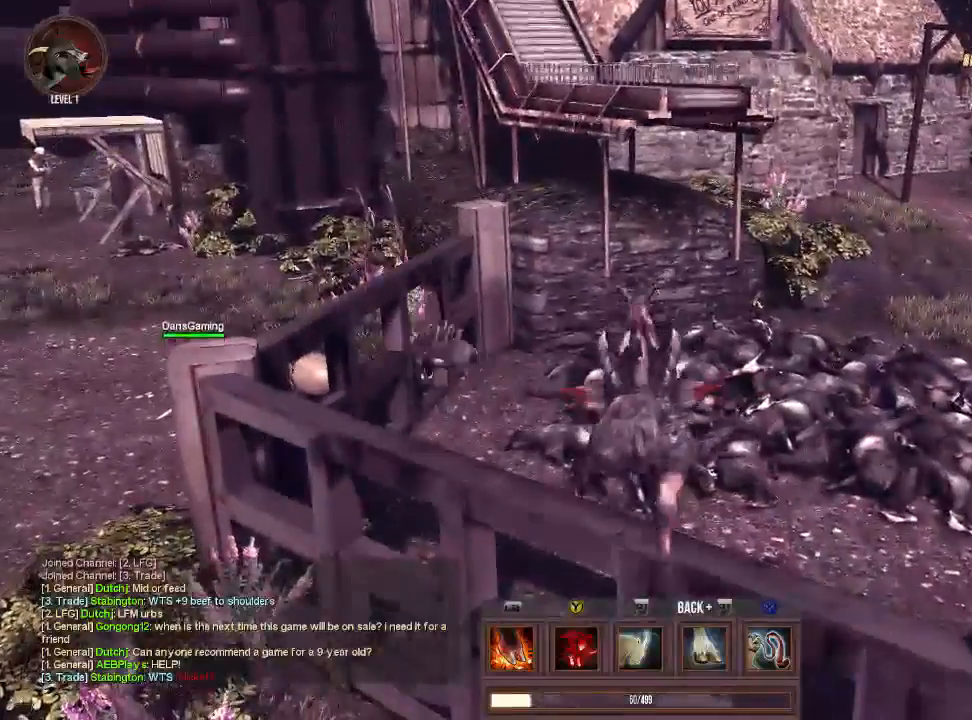
{"buttons": [], "left_stick": "center", "right_stick": "right", "events": [[400, "right_stick", "right"]]}
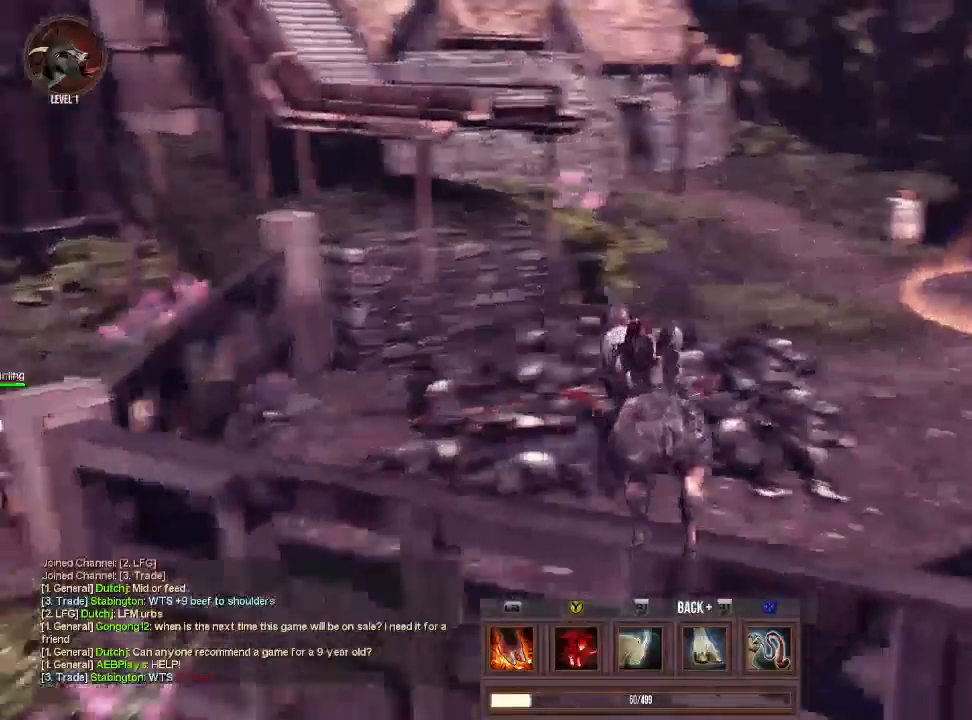
{"buttons": [], "left_stick": "right", "right_stick": "right", "events": [[33, "left_stick", "right"]]}
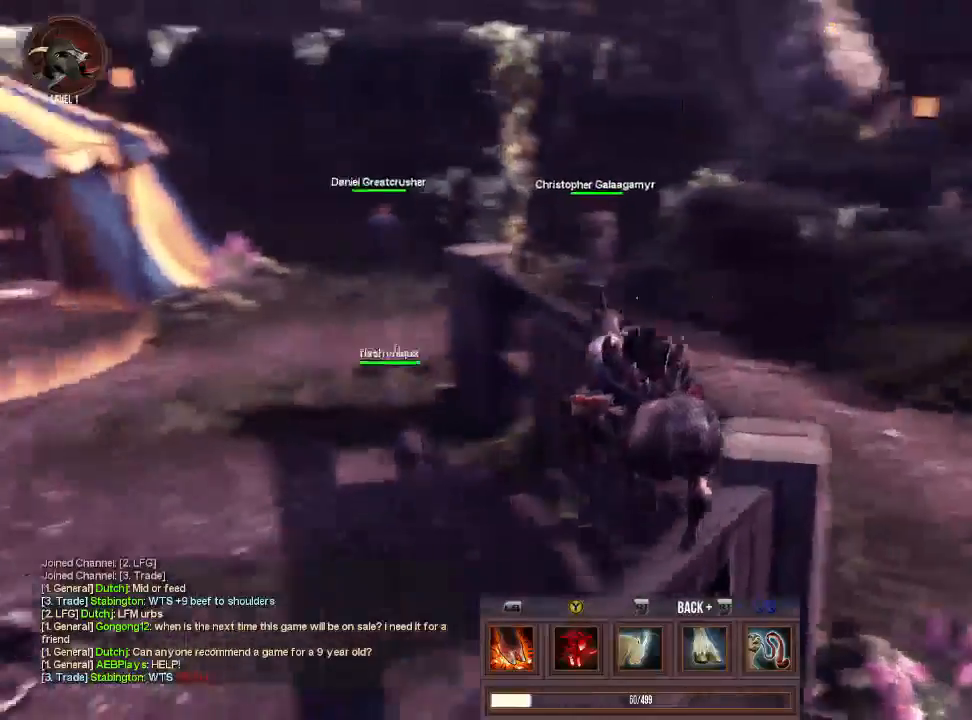
{"buttons": [], "left_stick": "center", "right_stick": "center", "events": [[133, "left_stick", "center"], [167, "right_stick", "center"]]}
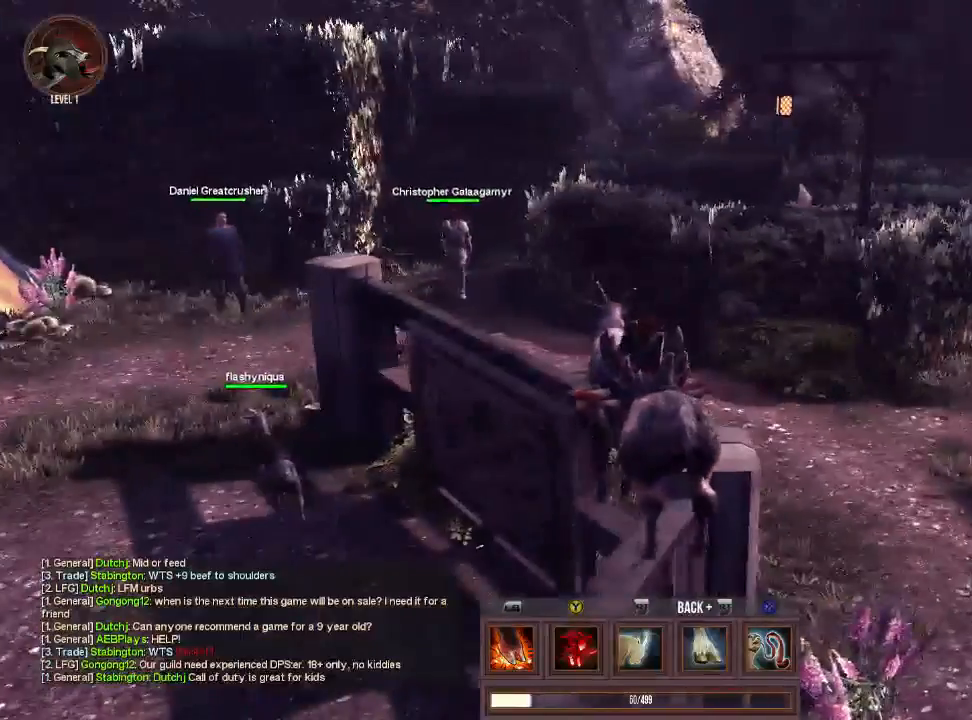
{"buttons": [], "left_stick": "center", "right_stick": "left", "events": [[100, "right_stick", "left"], [233, "R2", "down"], [300, "R2", "up"], [300, "left_stick", "down-left"], [500, "left_stick", "center"]]}
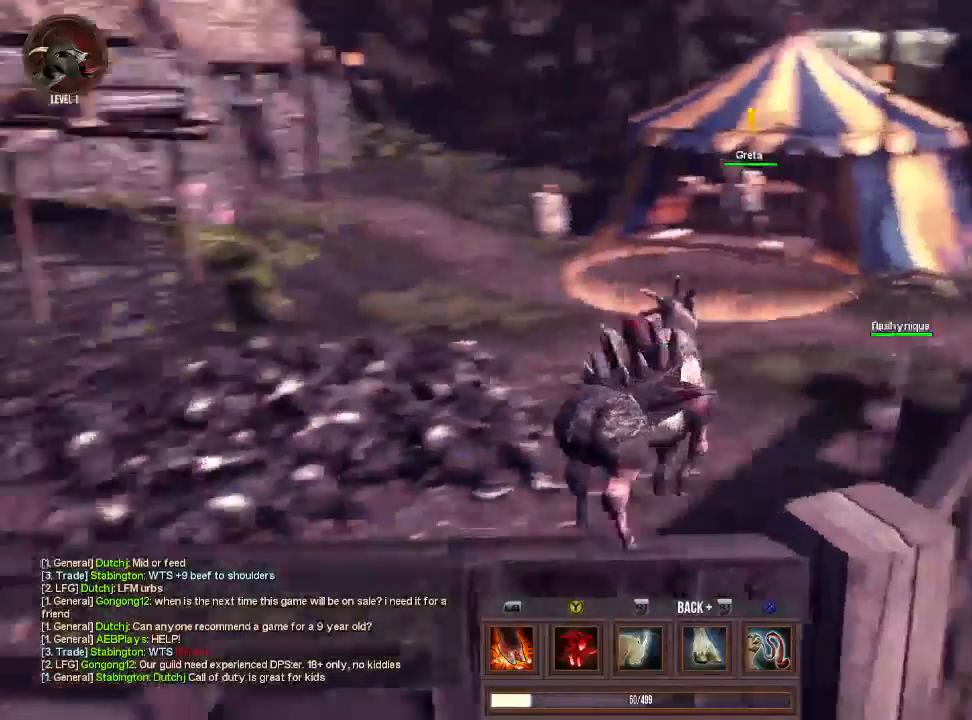
{"buttons": [], "left_stick": "center", "right_stick": "center", "events": [[200, "left_stick", "left"], [333, "left_stick", "center"], [467, "right_stick", "center"]]}
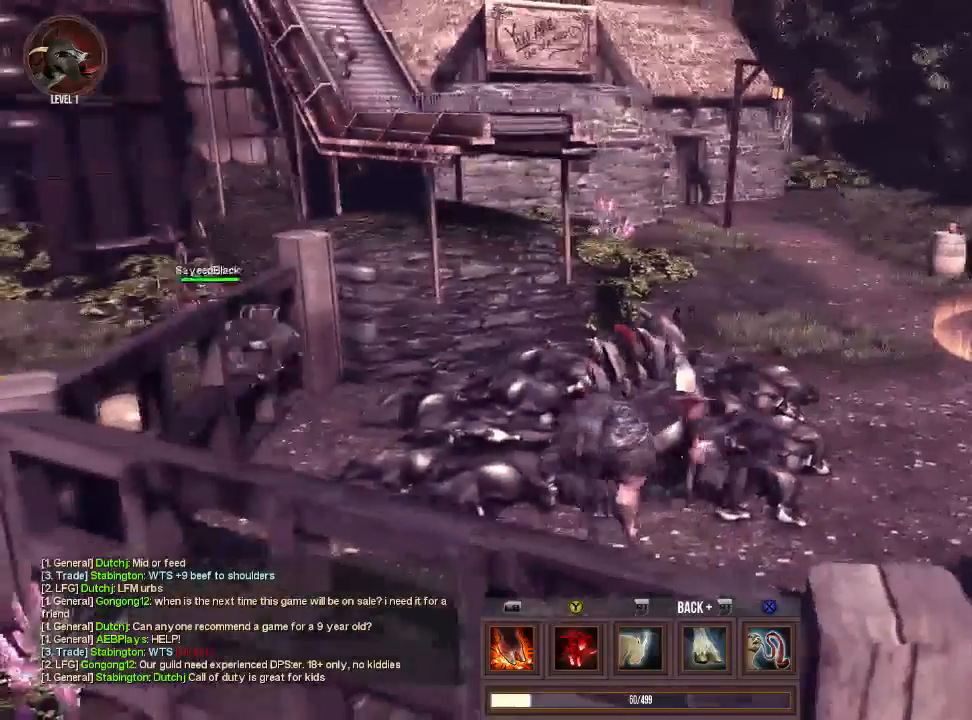
{"buttons": [], "left_stick": "center", "right_stick": "center", "events": [[67, "left_stick", "down"], [300, "left_stick", "center"]]}
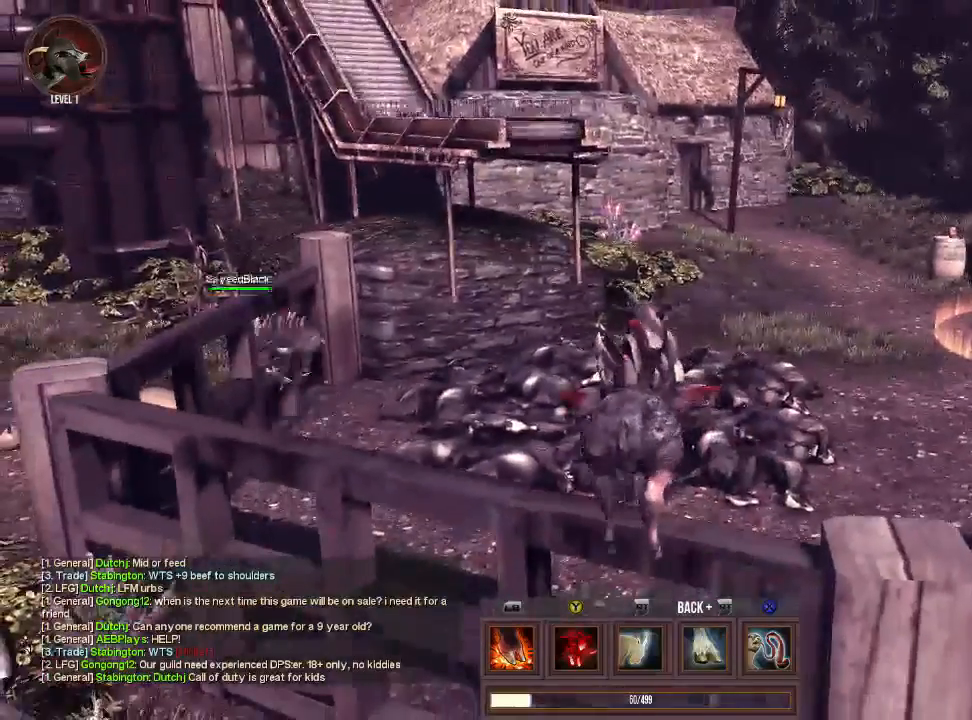
{"buttons": [], "left_stick": "center", "right_stick": "center", "events": []}
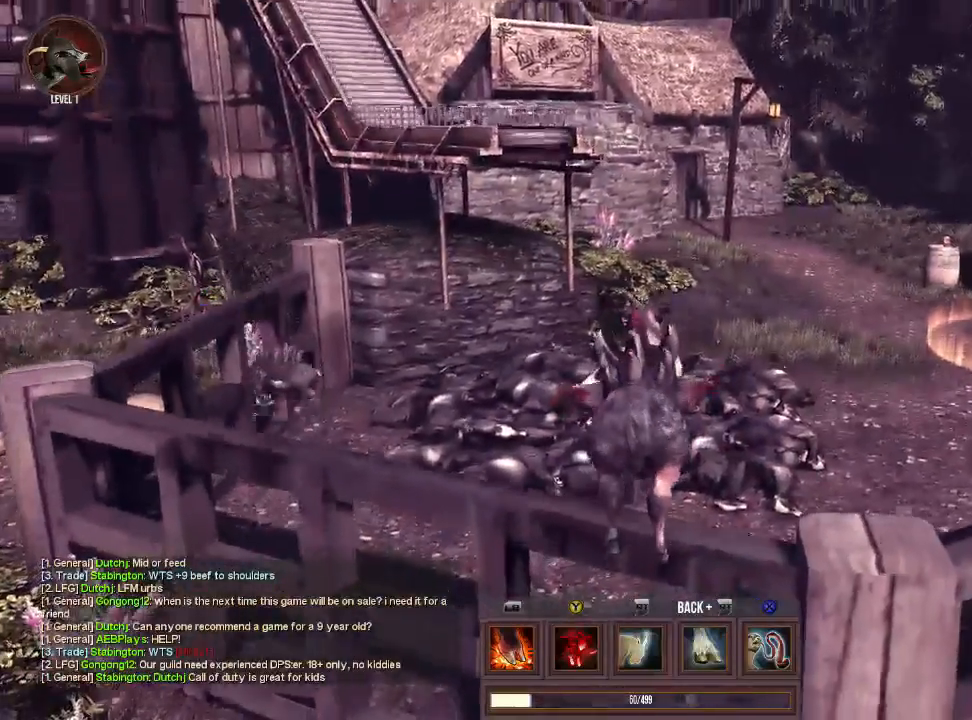
{"buttons": [], "left_stick": "center", "right_stick": "up-left", "events": [[100, "right_stick", "up-right"], [300, "right_stick", "center"], [467, "right_stick", "up-left"]]}